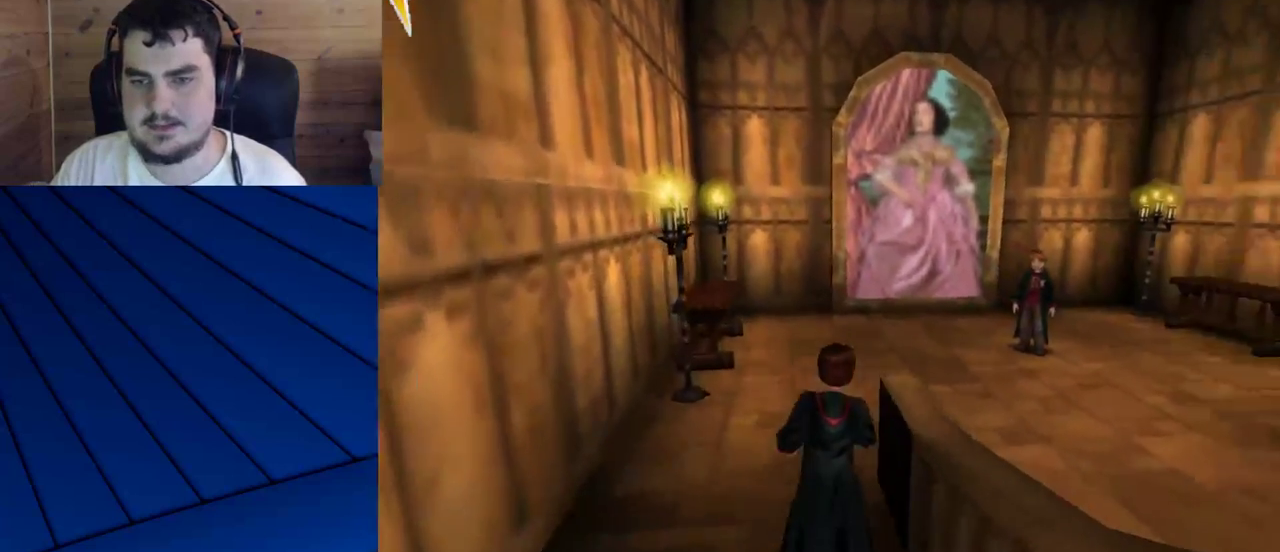
Gameplay with keyboard and mouse; each line is a JSON object with the keys and mouse buttons held at the frame after it. "events" lists presses ("down") and releases ("up") of "a", "d", "e", "f", "q", "s", "shift", "w", "mouse_left" and "mouse_right" between this image and that frame as [ms after this image, input, new state], when the widget could be followed in between. "mouse_left", "mouse_right" = the "left", "right" buttons of the "mouse" list. No other keys are recorded. Mouse movement is not recorded.
{"keys": ["d", "f", "shift", "w"], "mouse": [], "events": [[183, "d", "down"], [183, "f", "down"]]}
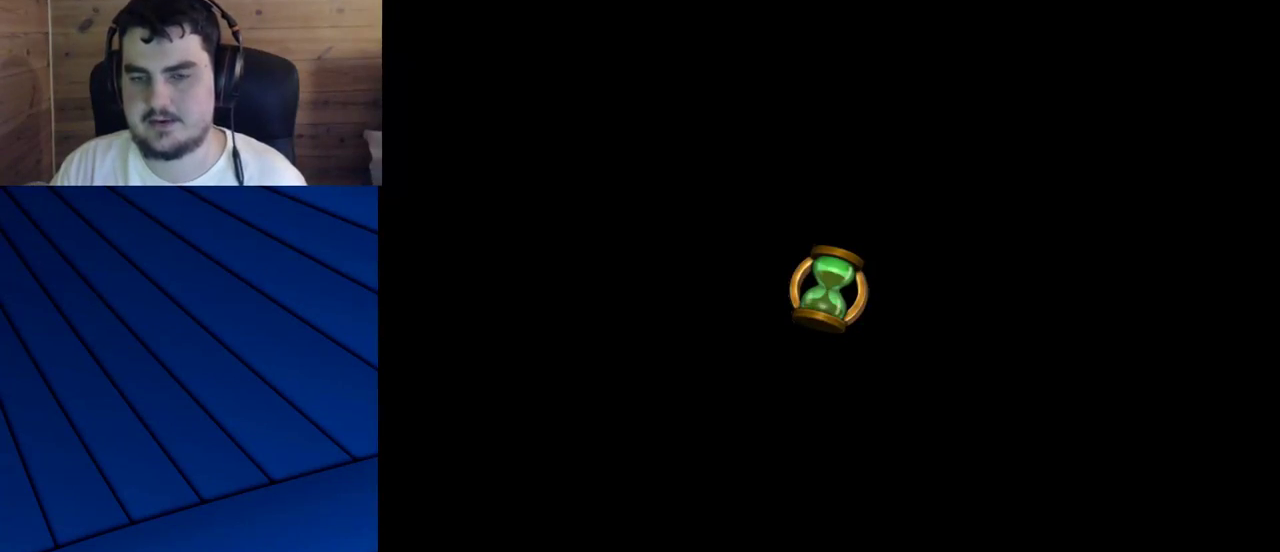
{"keys": ["d", "f", "shift", "w"], "mouse": [], "events": []}
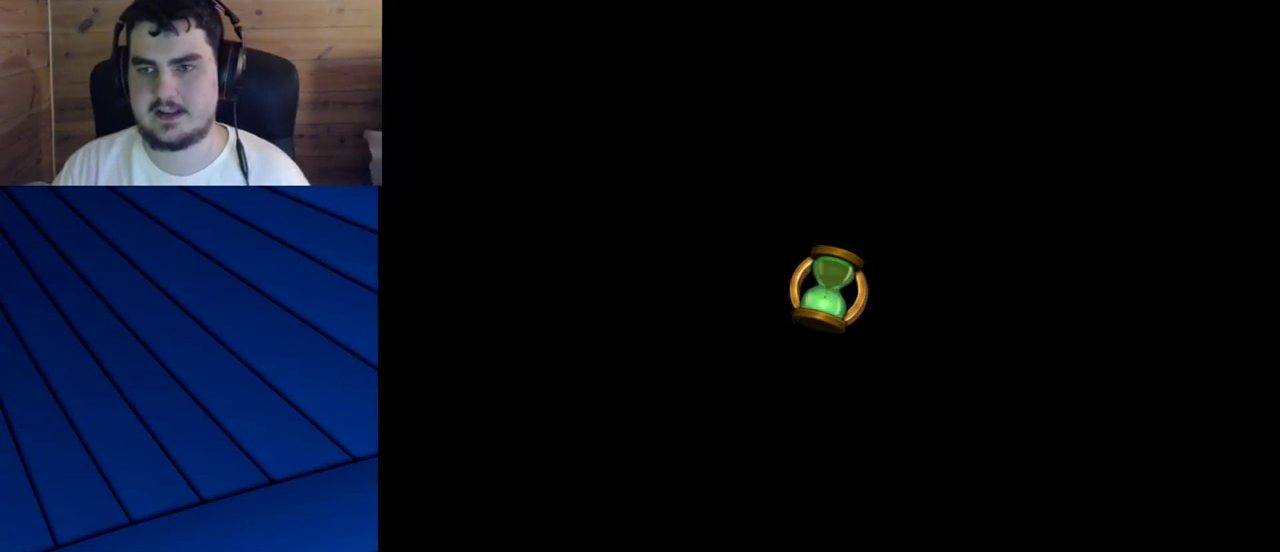
{"keys": ["d", "f", "shift", "w"], "mouse": [], "events": []}
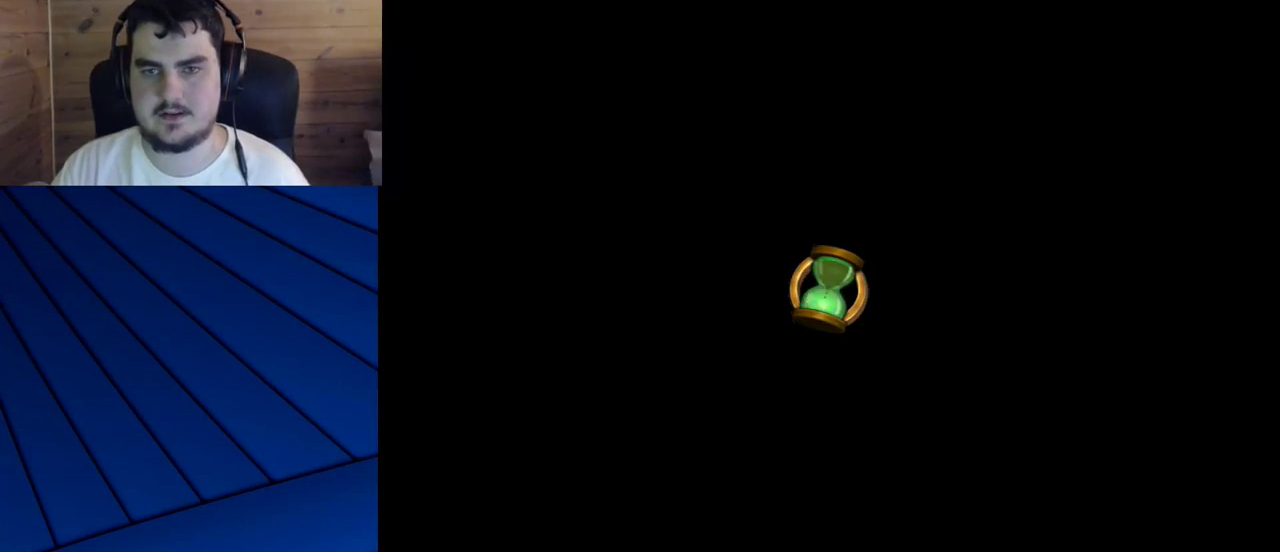
{"keys": ["d", "f", "shift", "w"], "mouse": [], "events": []}
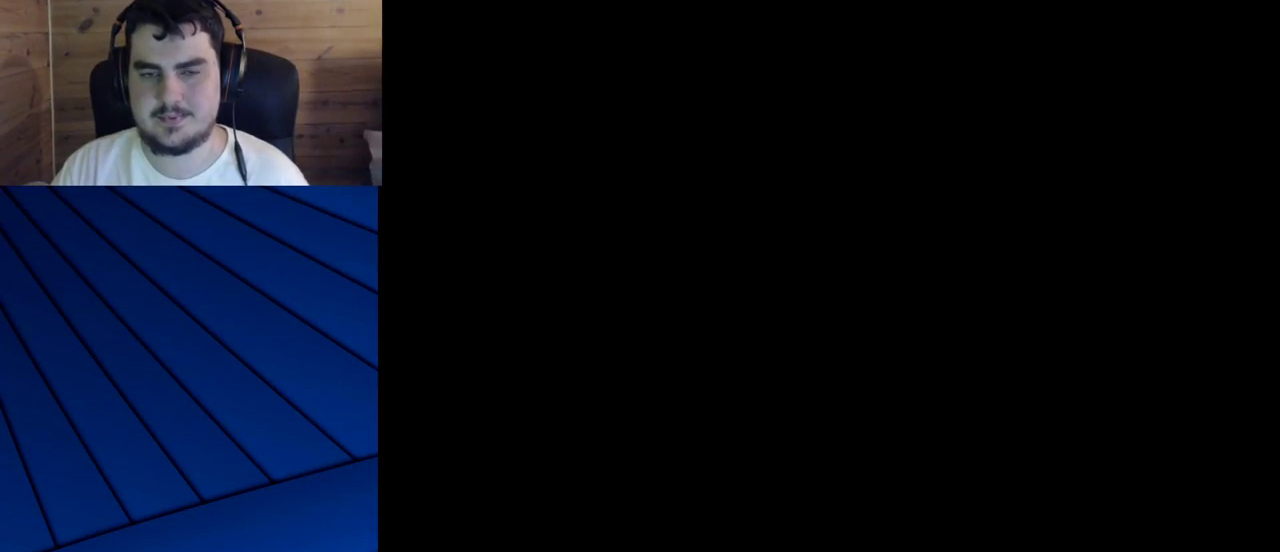
{"keys": ["d", "f", "shift", "w"], "mouse": [], "events": []}
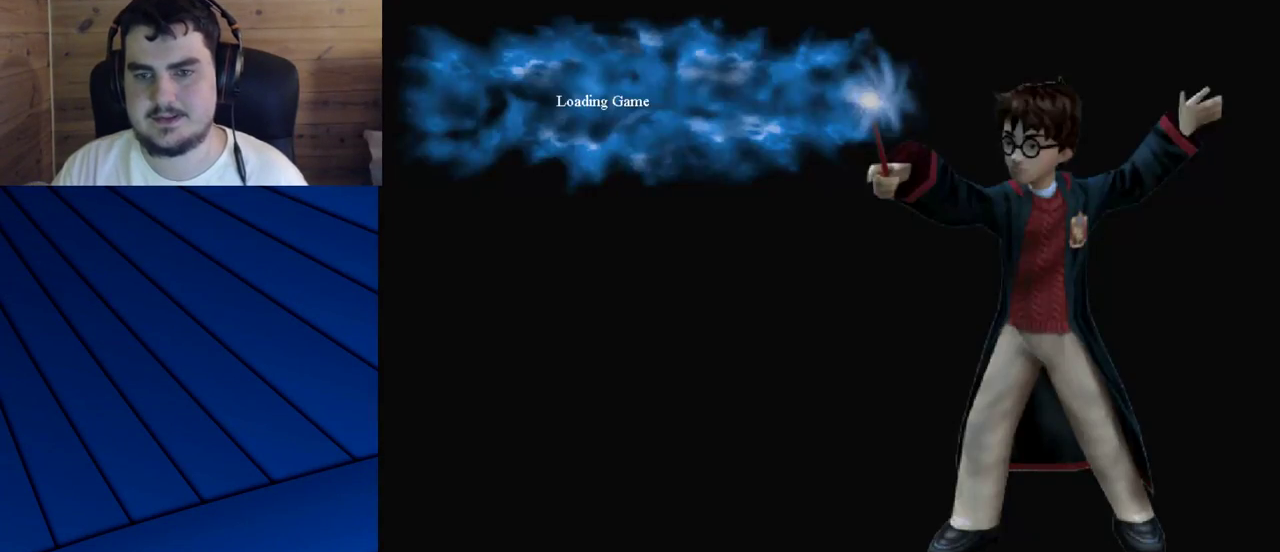
{"keys": ["d", "f", "shift", "w"], "mouse": [], "events": []}
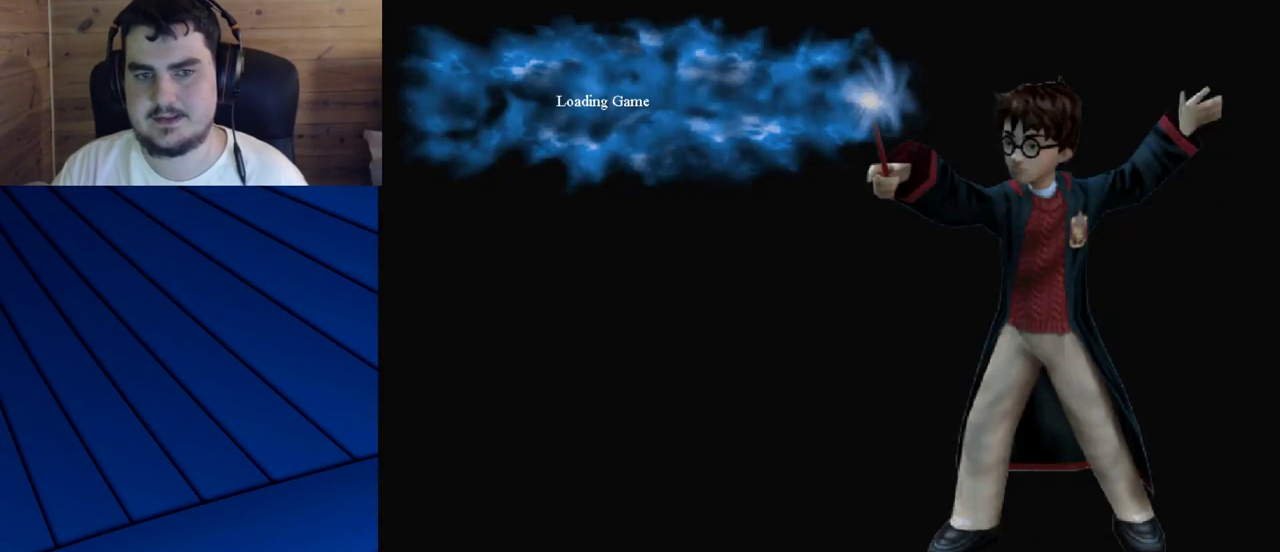
{"keys": ["d", "f", "shift", "w"], "mouse": [], "events": []}
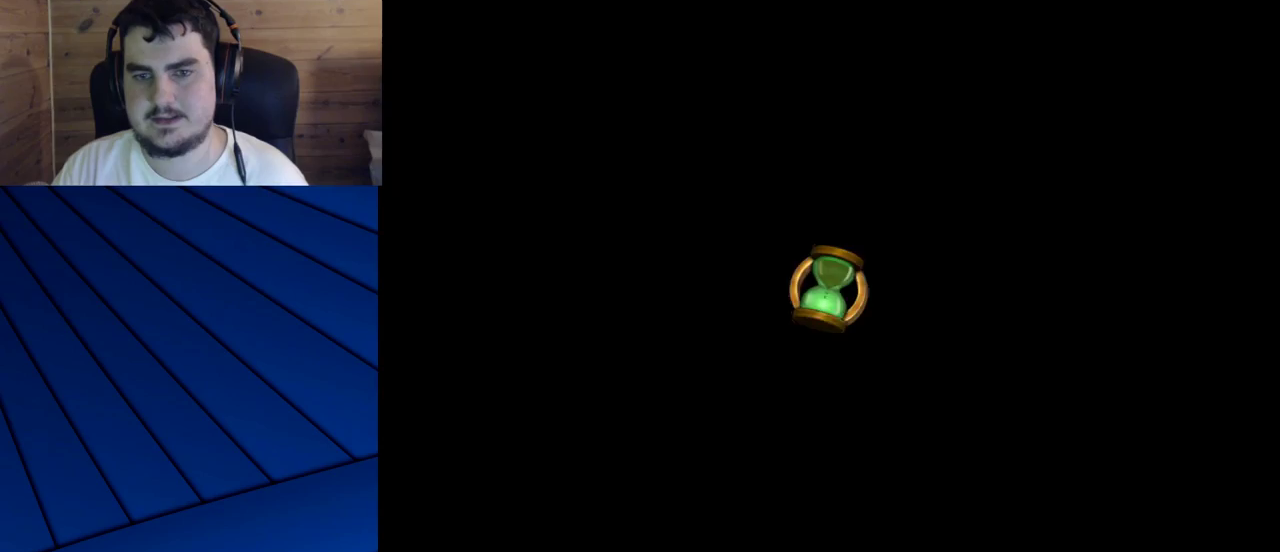
{"keys": ["d", "f", "shift", "w"], "mouse": [], "events": []}
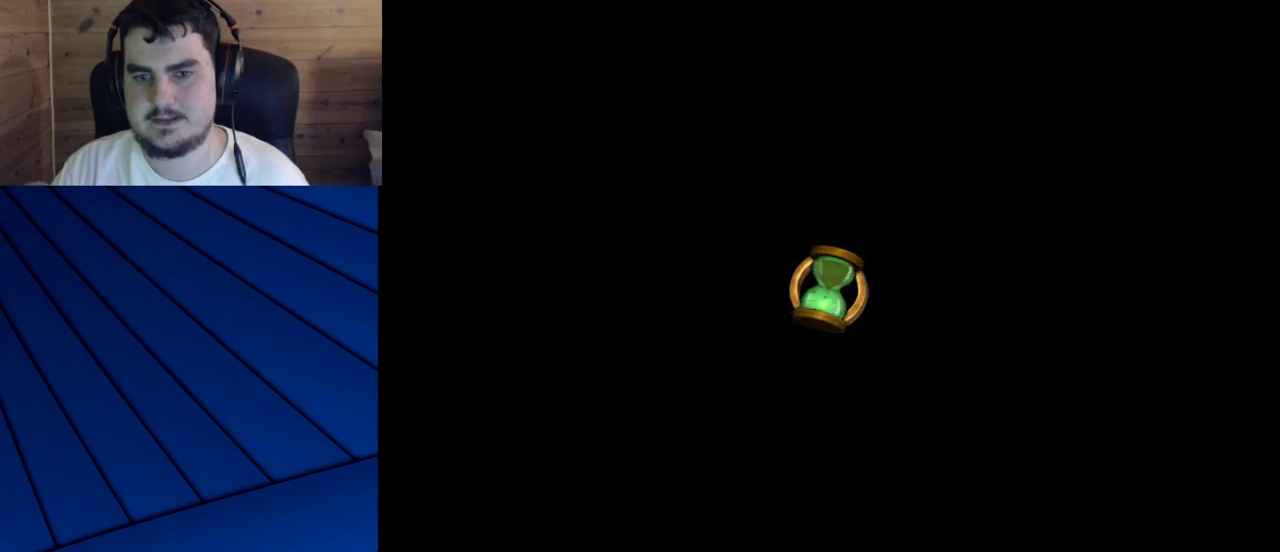
{"keys": ["d", "f", "shift", "w"], "mouse": [], "events": []}
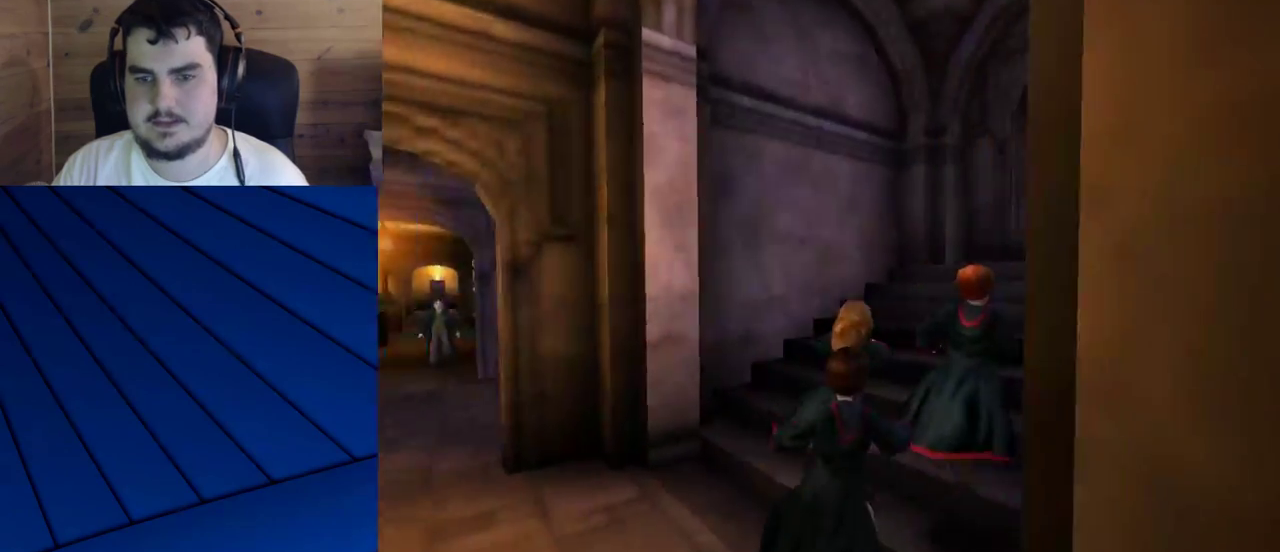
{"keys": ["shift", "w"], "mouse": [], "events": [[133, "d", "up"], [133, "f", "up"]]}
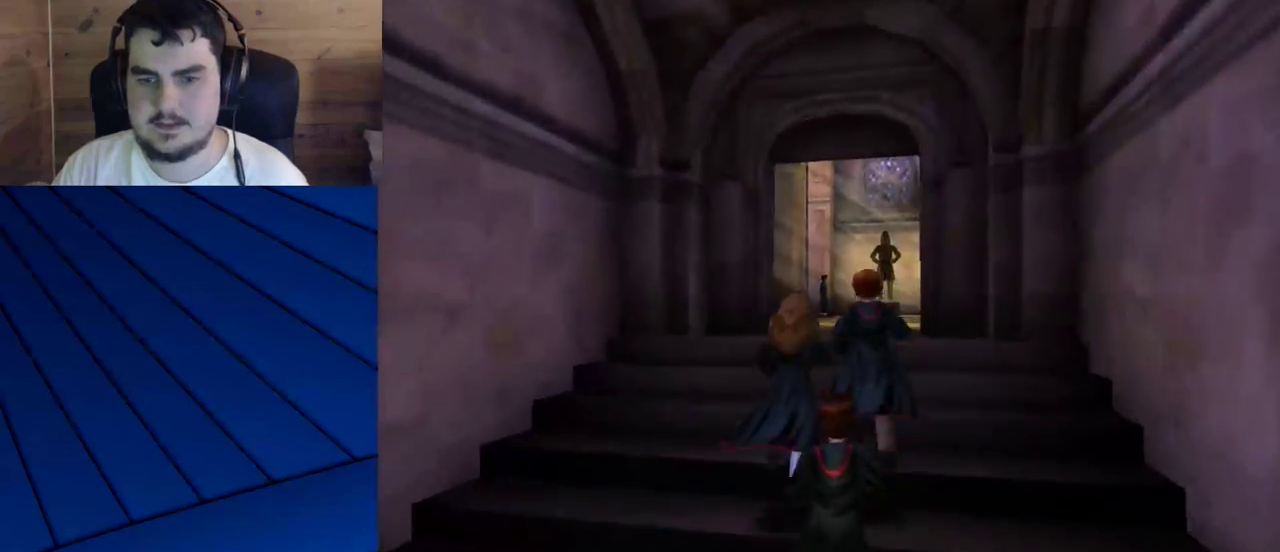
{"keys": ["shift", "w"], "mouse": [], "events": [[350, "a", "down"], [383, "a", "up"]]}
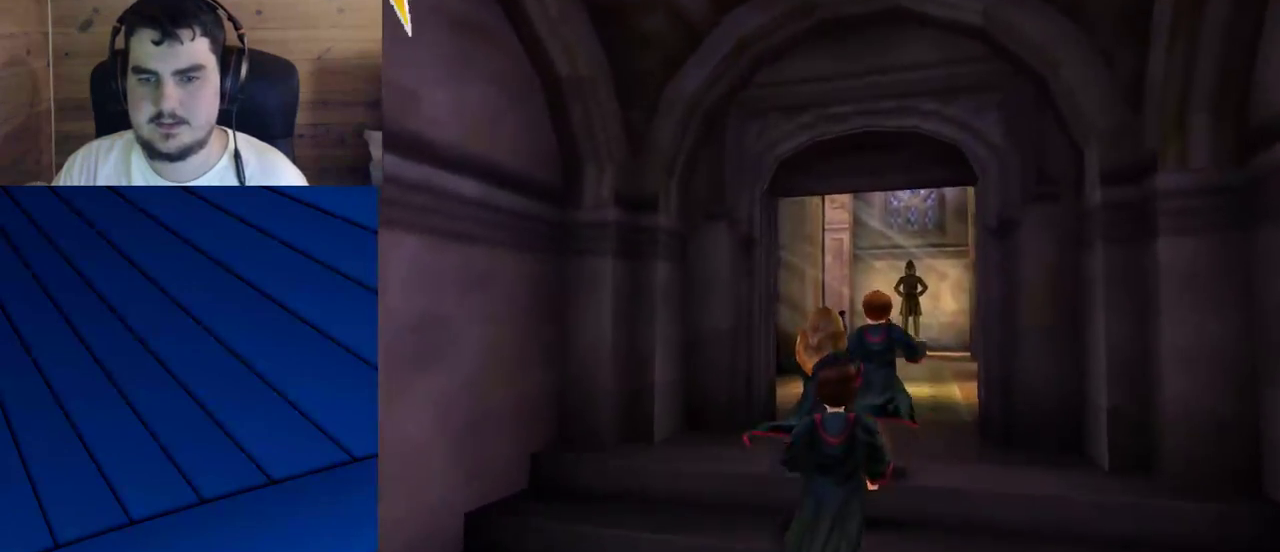
{"keys": ["shift", "w"], "mouse": [], "events": [[317, "a", "down"], [400, "a", "up"]]}
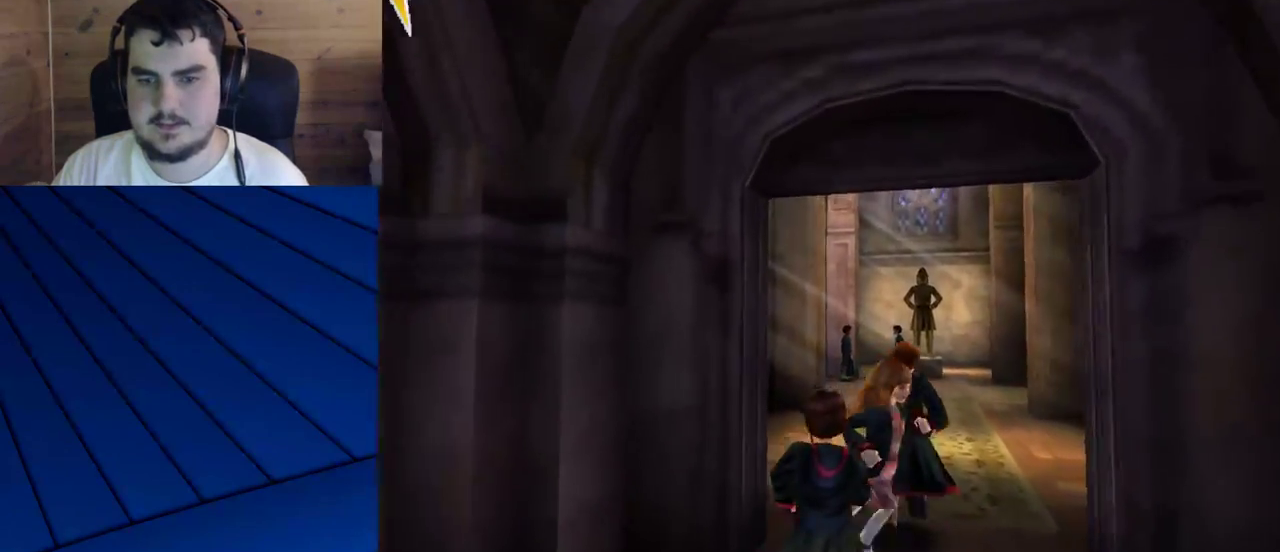
{"keys": ["shift", "w"], "mouse": [], "events": []}
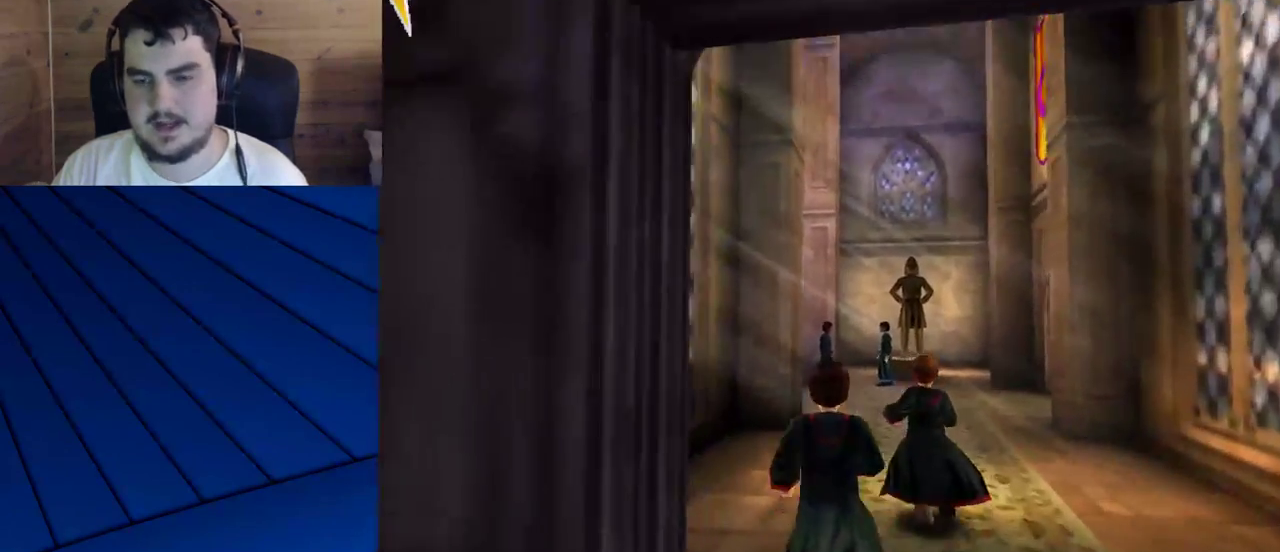
{"keys": ["shift", "w"], "mouse": [], "events": []}
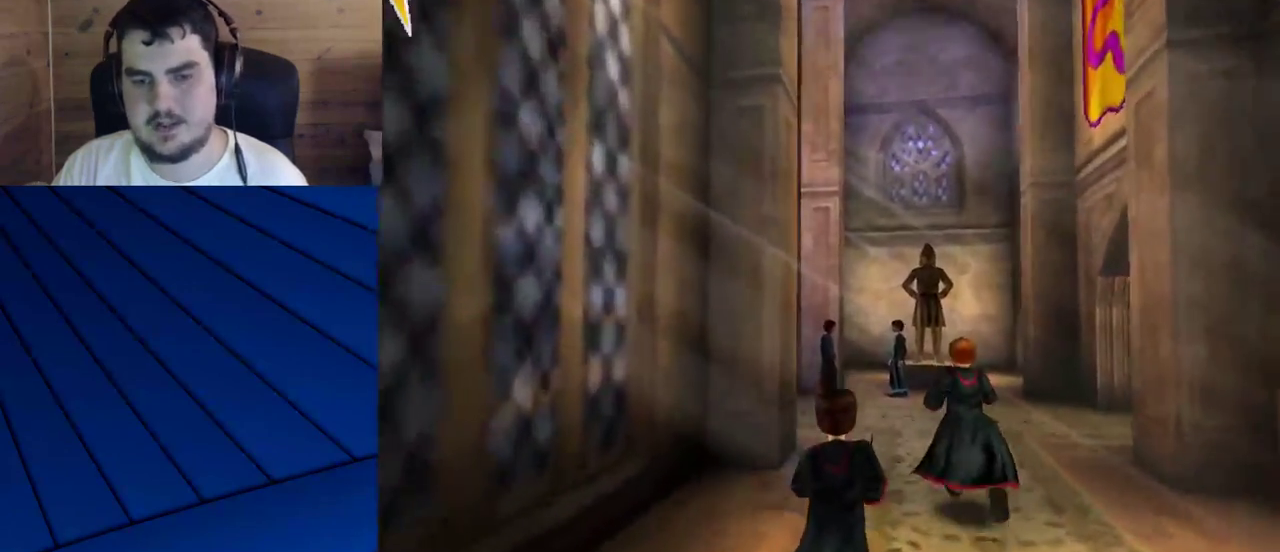
{"keys": ["shift", "w"], "mouse": [], "events": []}
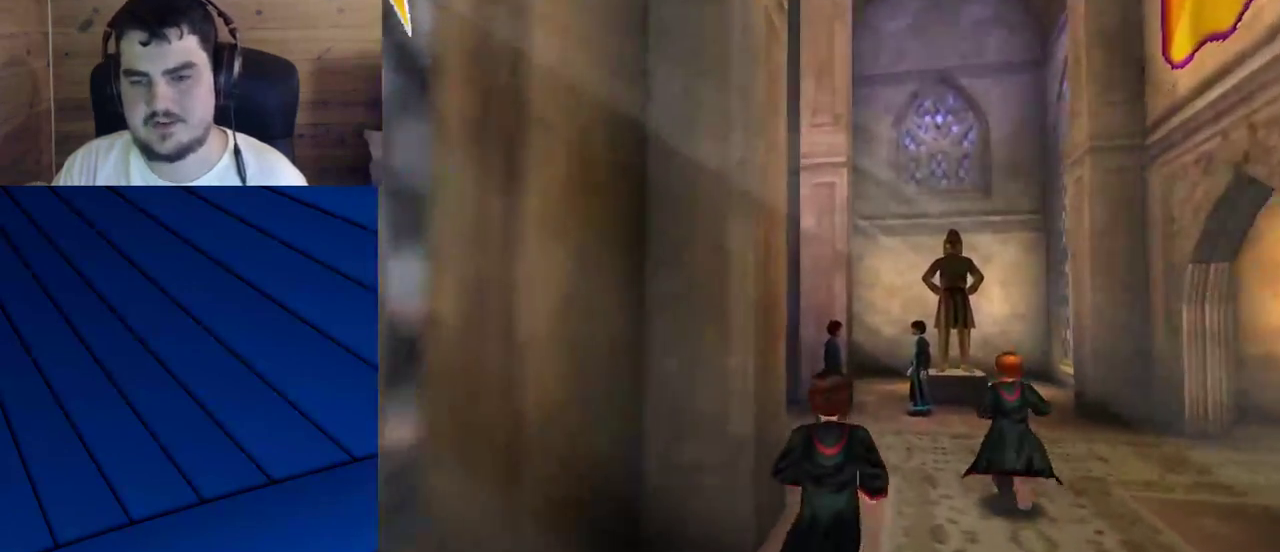
{"keys": ["shift", "w"], "mouse": [], "events": []}
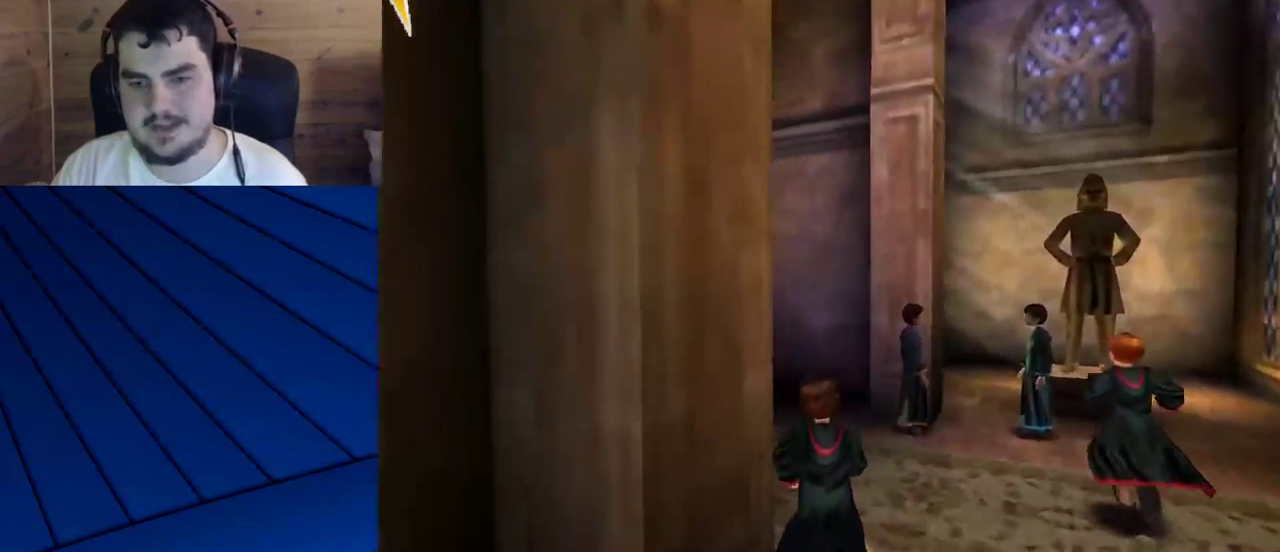
{"keys": ["shift", "w"], "mouse": [], "events": []}
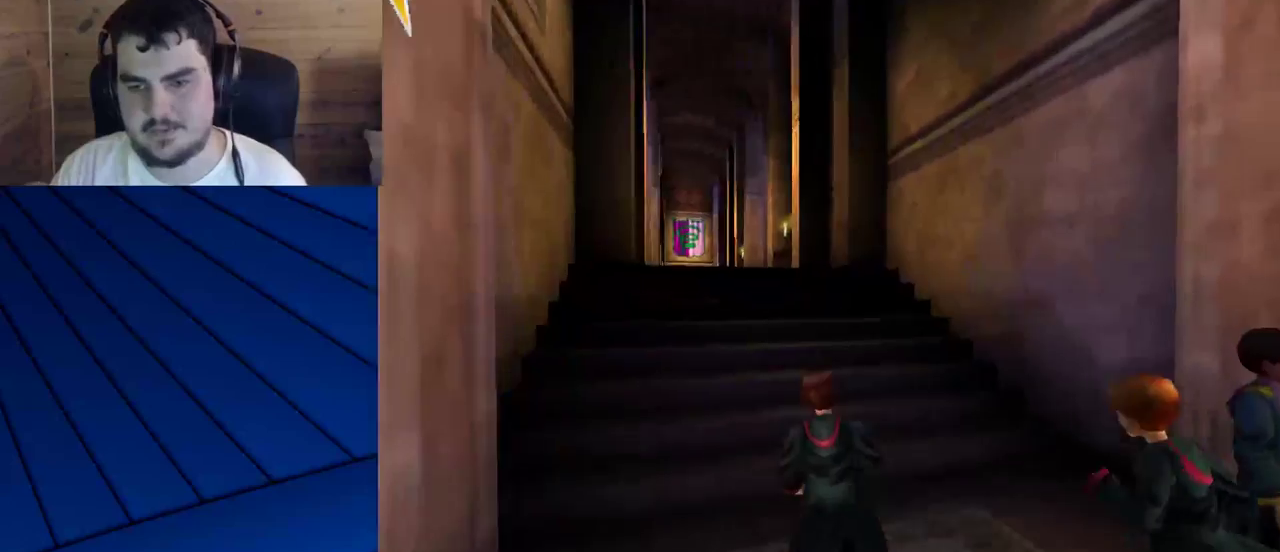
{"keys": ["d", "shift", "w"], "mouse": [], "events": [[83, "d", "down"]]}
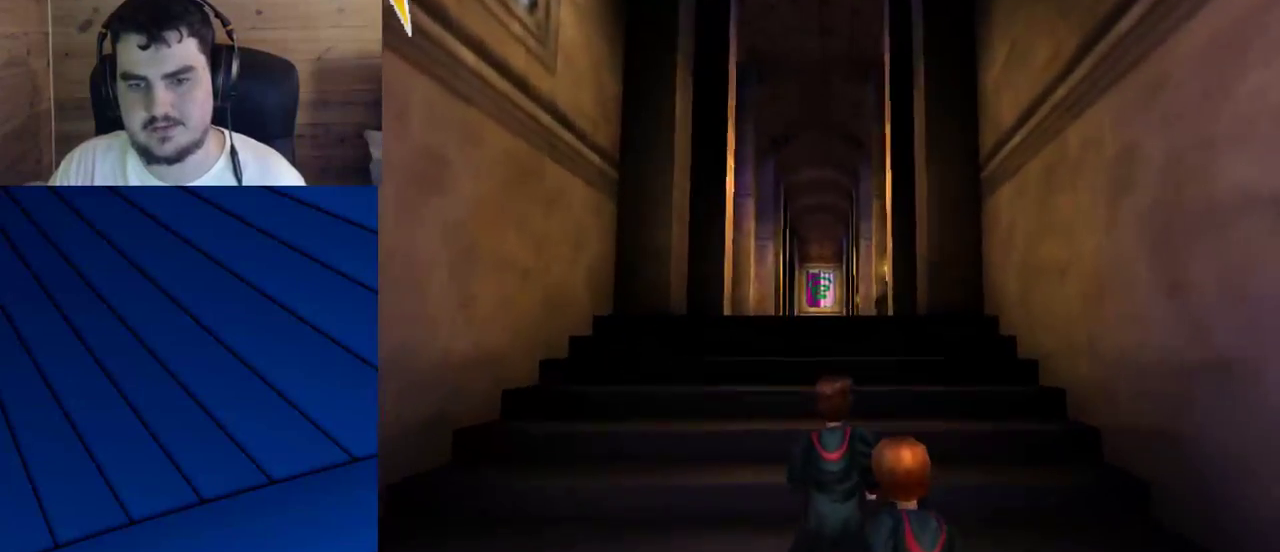
{"keys": ["d", "shift", "w"], "mouse": [], "events": []}
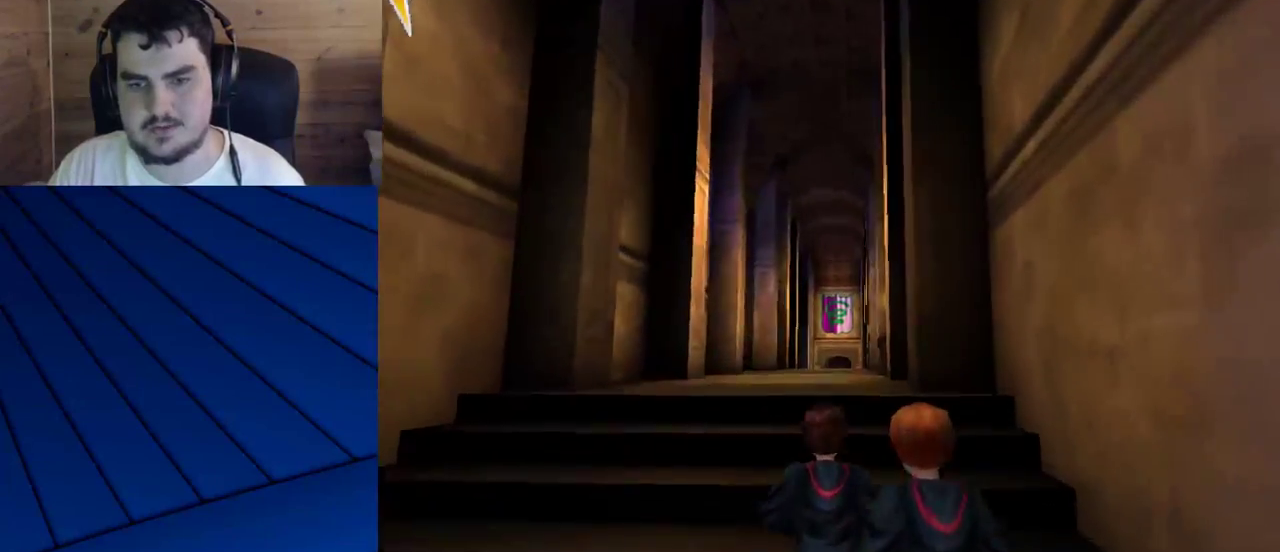
{"keys": ["shift", "w"], "mouse": [], "events": [[100, "d", "up"], [250, "d", "down"], [383, "d", "up"]]}
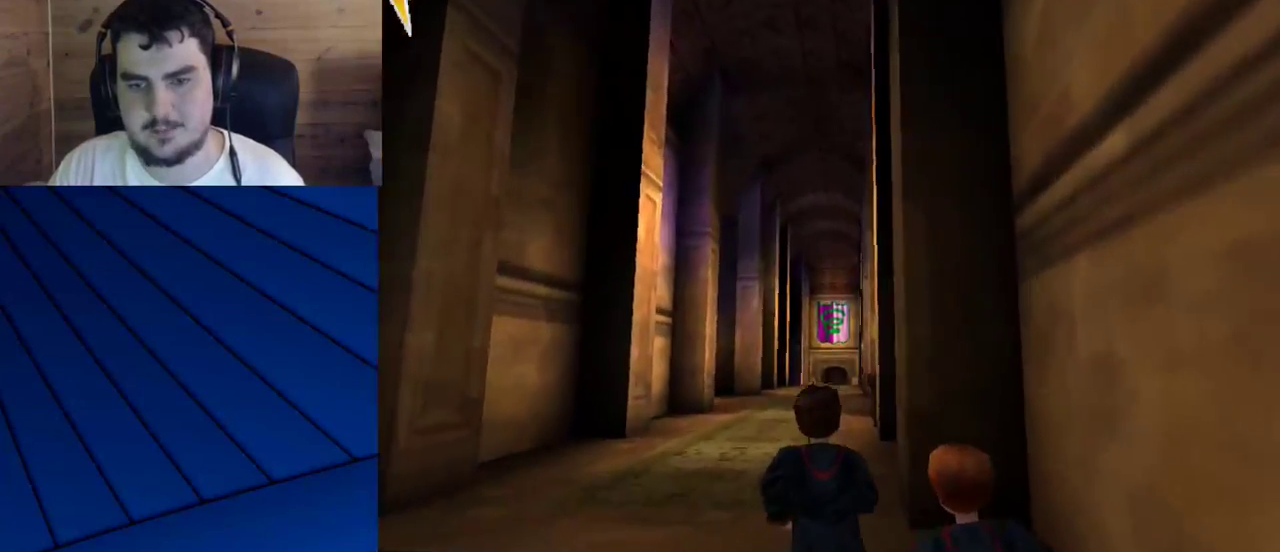
{"keys": ["shift", "w"], "mouse": [], "events": []}
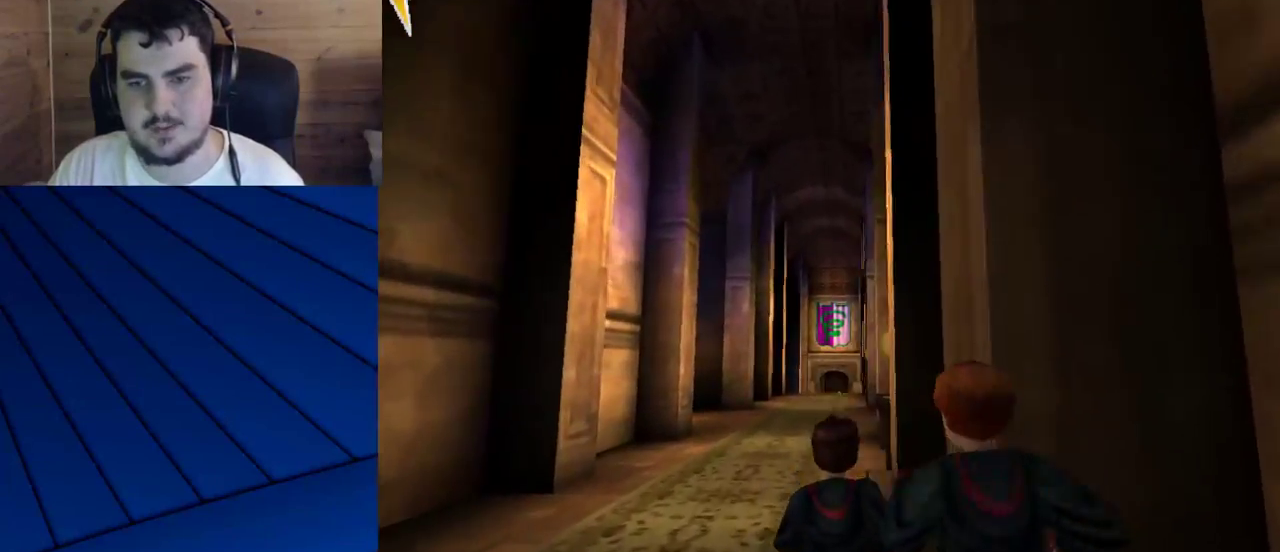
{"keys": ["shift", "w"], "mouse": [], "events": []}
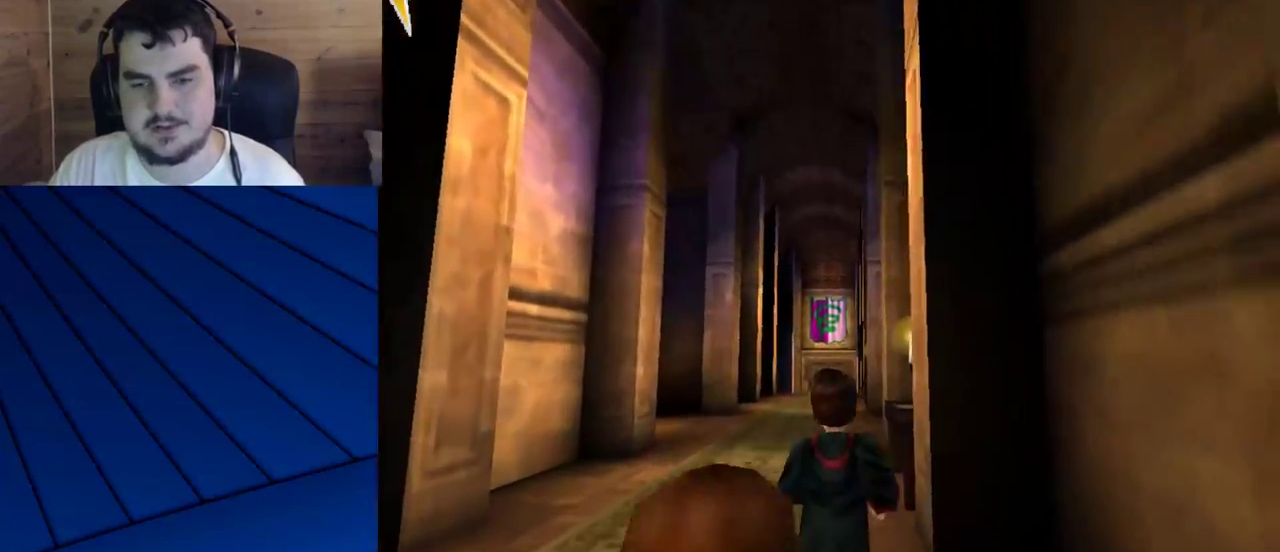
{"keys": ["shift", "w"], "mouse": [], "events": []}
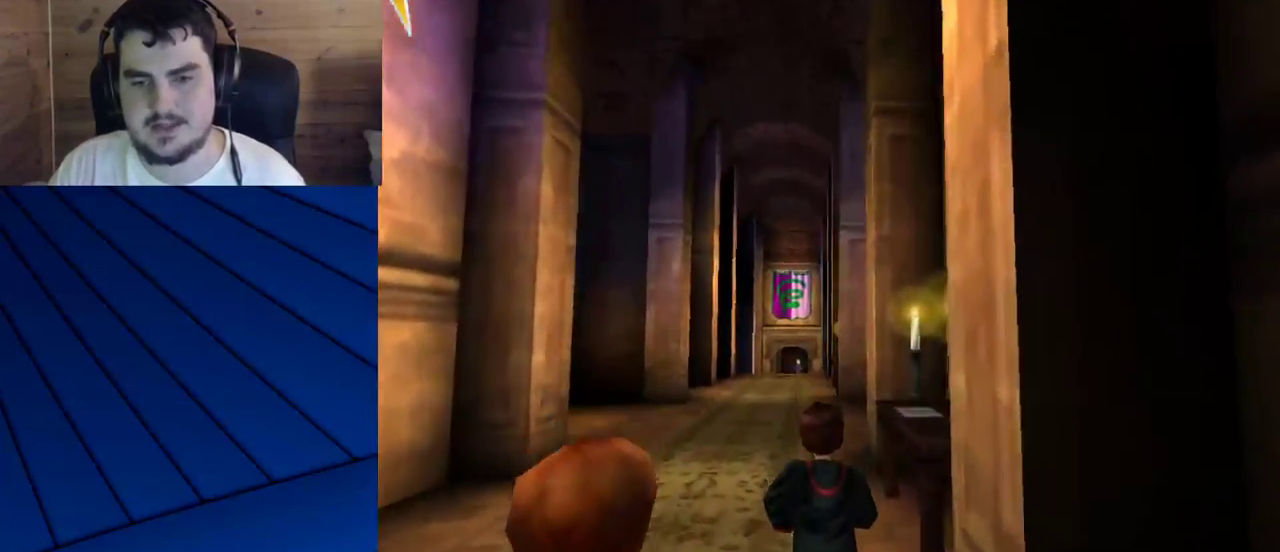
{"keys": ["shift", "w"], "mouse": [], "events": []}
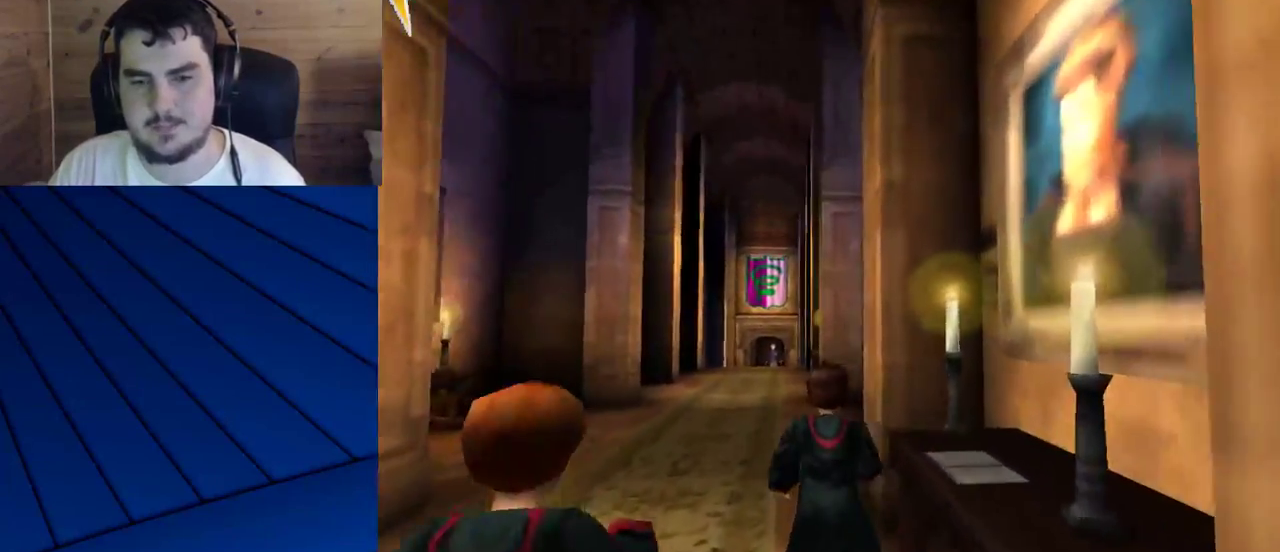
{"keys": ["shift", "w"], "mouse": [], "events": []}
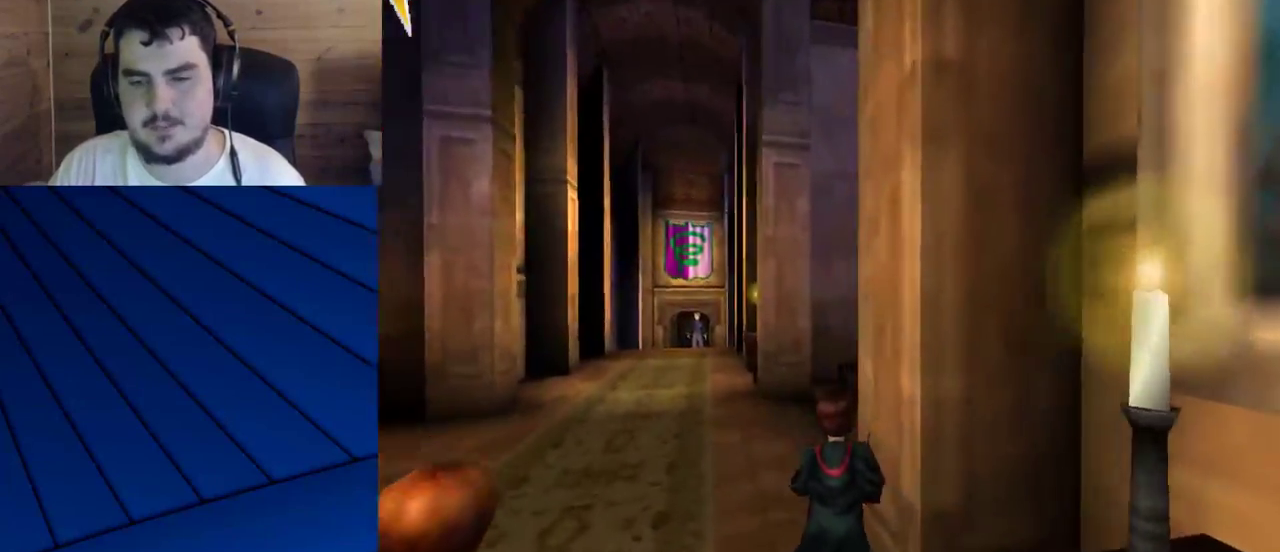
{"keys": ["shift", "w"], "mouse": [], "events": [[383, "d", "down"], [483, "d", "up"]]}
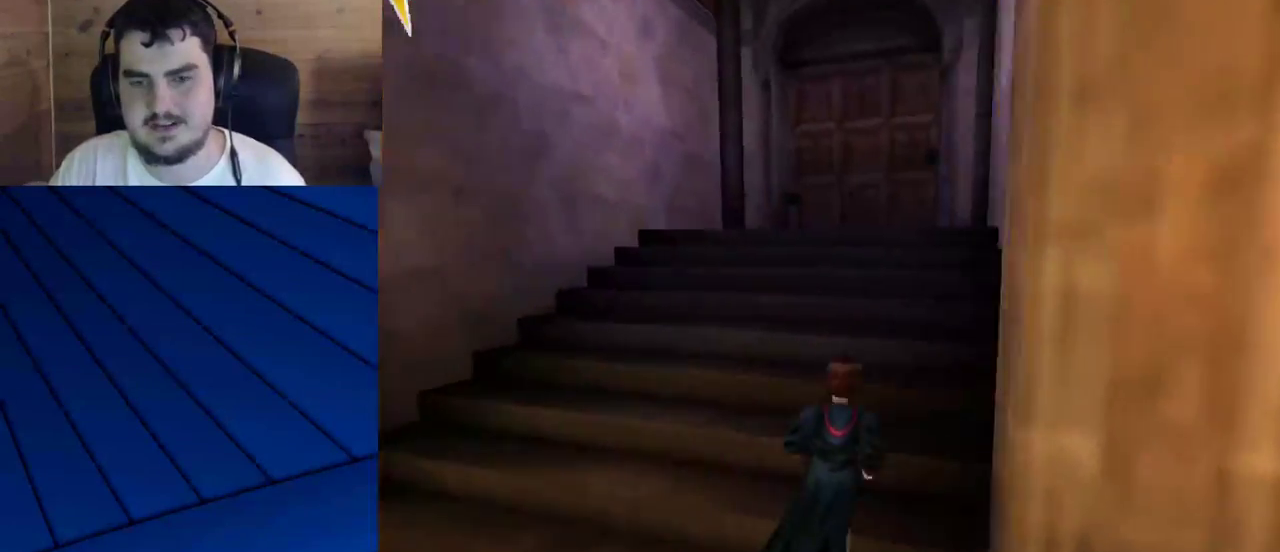
{"keys": ["shift", "w"], "mouse": [], "events": []}
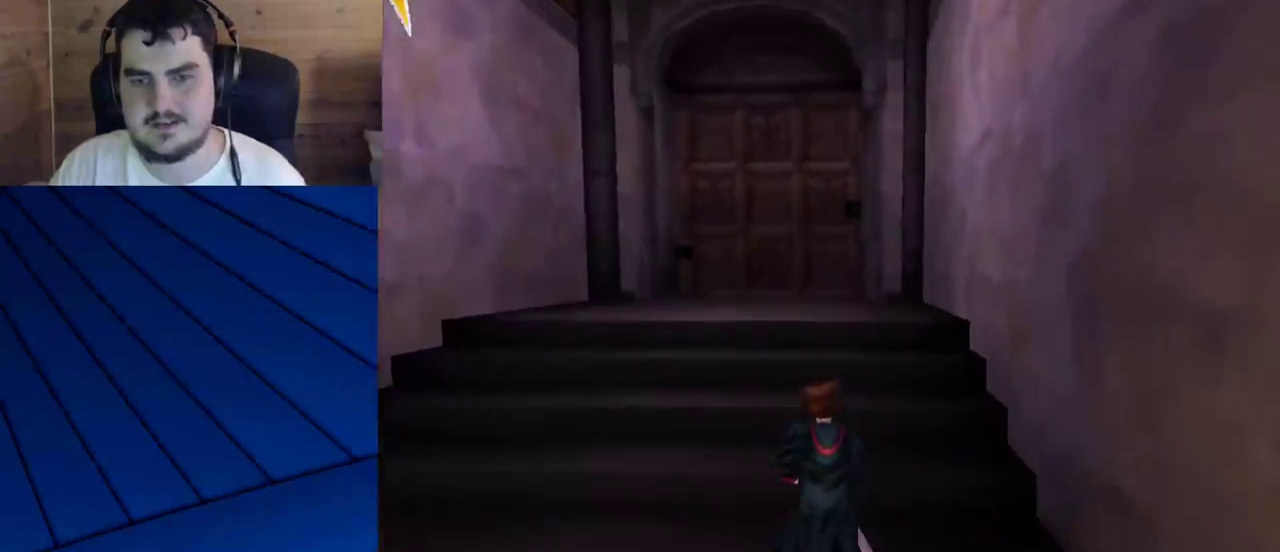
{"keys": ["shift", "w"], "mouse": [], "events": []}
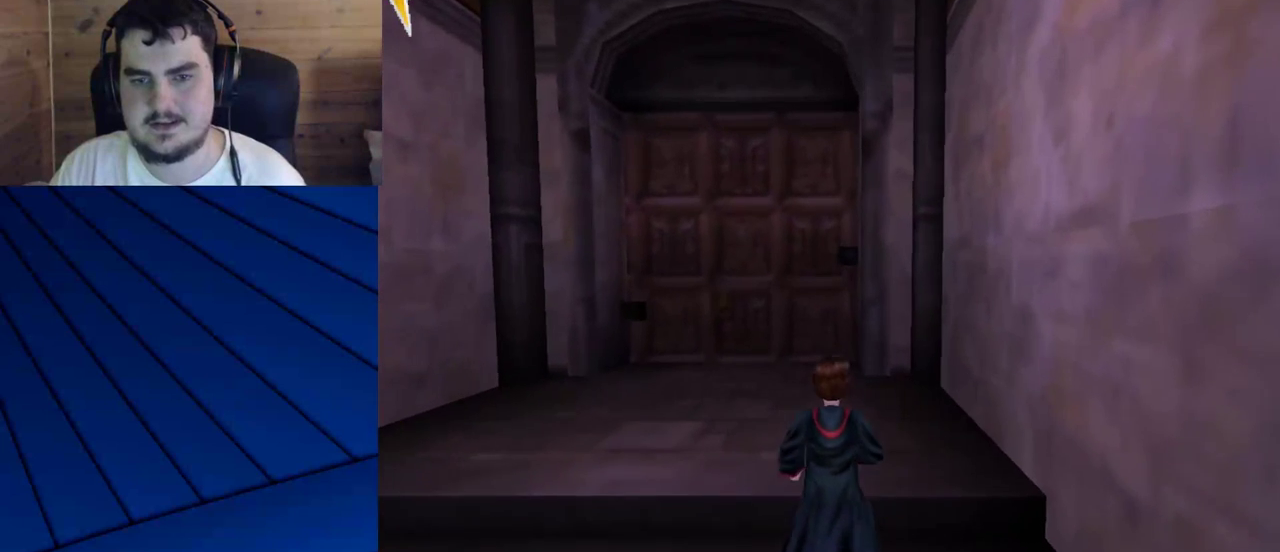
{"keys": ["shift", "w"], "mouse": [], "events": []}